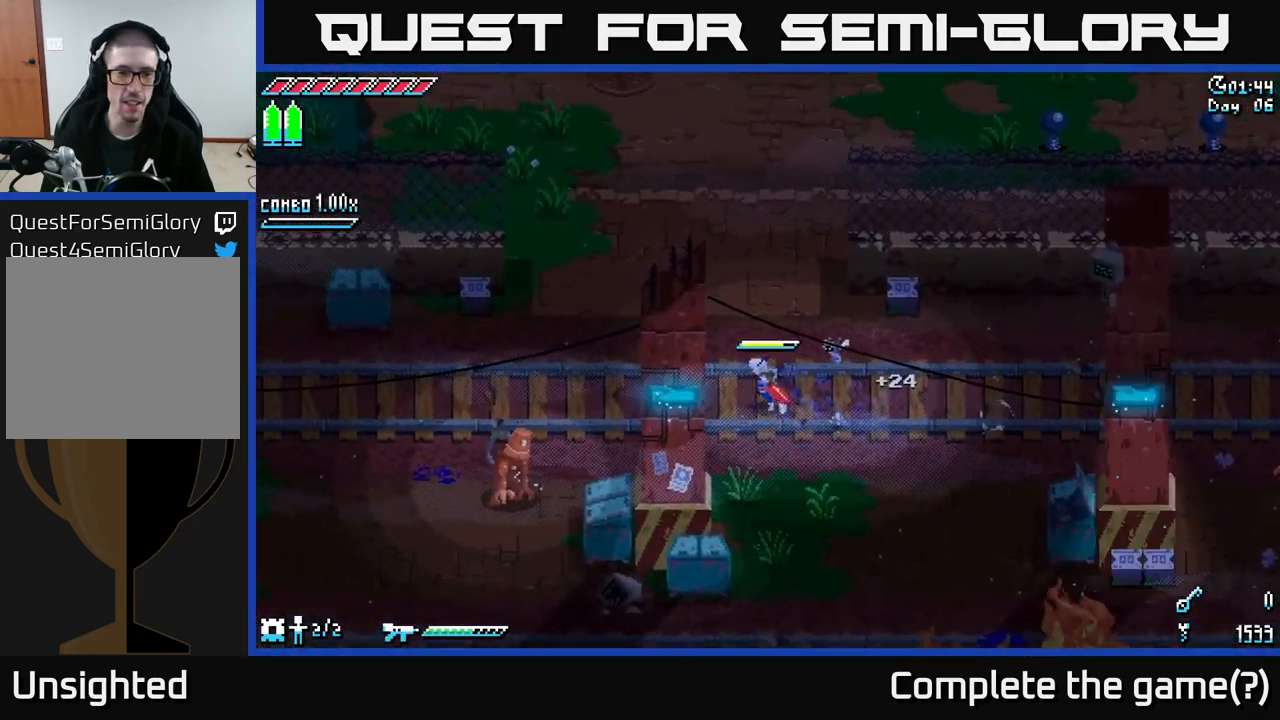
Gameplay with a controller (Xbox layout); each line is a JSON object with the inputs held at the frame after it. "events" lists button and stick changes between this image and that frame as [ms after this image, input, new state], when the widget could be followed in between.
{"buttons": ["A", "X"], "left_stick": "down-left", "right_stick": "center", "events": [[117, "left_stick", "left"], [267, "left_stick", "down-left"], [384, "A", "down"]]}
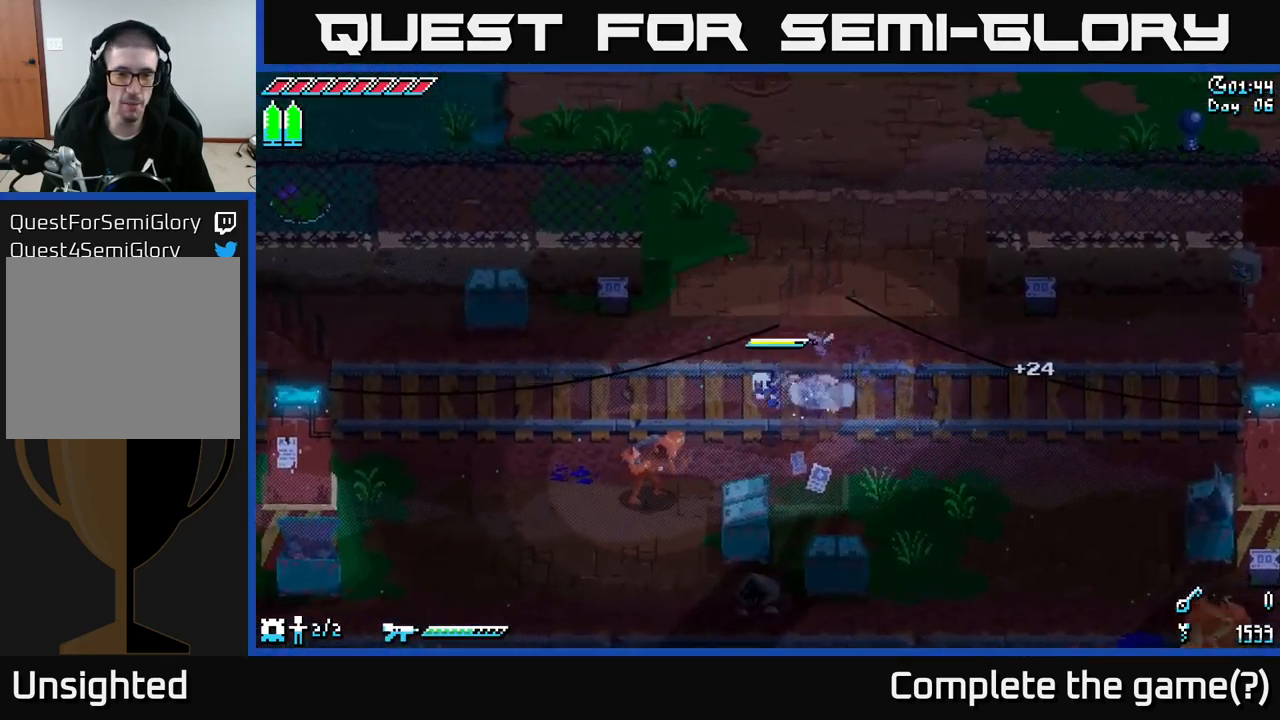
{"buttons": [], "left_stick": "left", "right_stick": "center", "events": [[17, "A", "up"], [67, "R2", "down"], [200, "R2", "up"], [217, "left_stick", "left"], [250, "X", "up"]]}
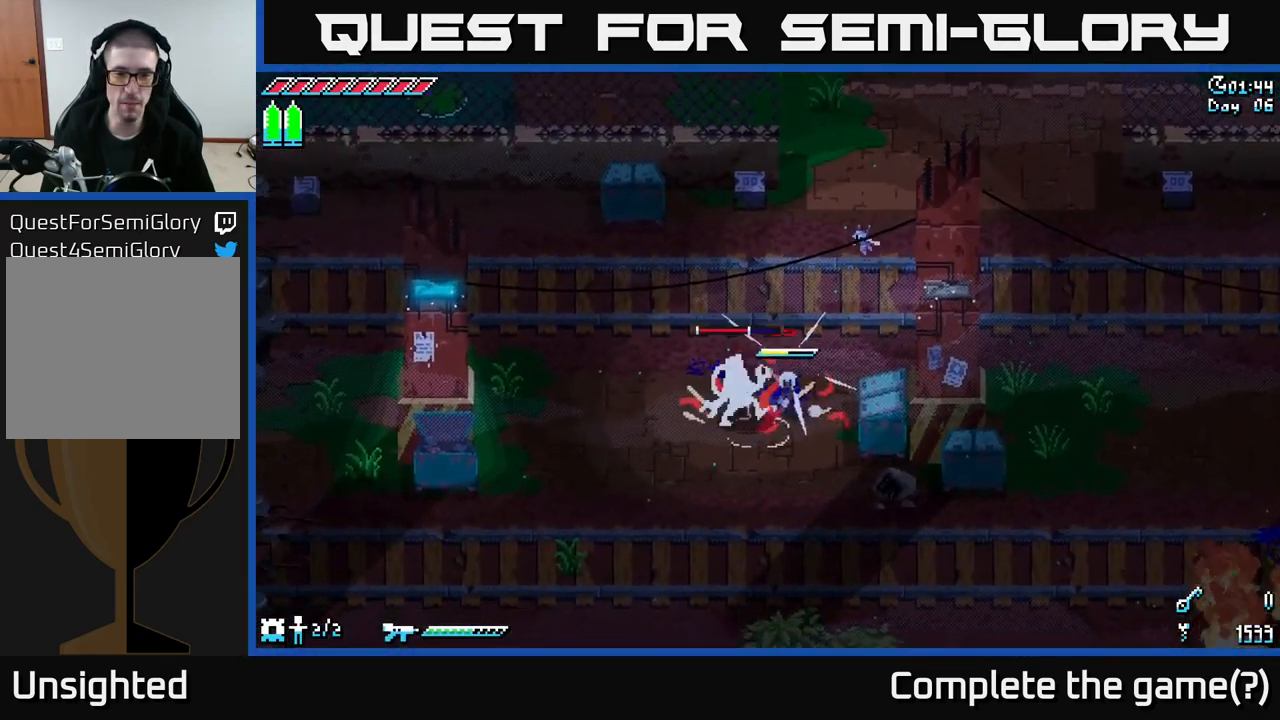
{"buttons": [], "left_stick": "left", "right_stick": "center", "events": [[100, "left_stick", "up"], [334, "left_stick", "left"]]}
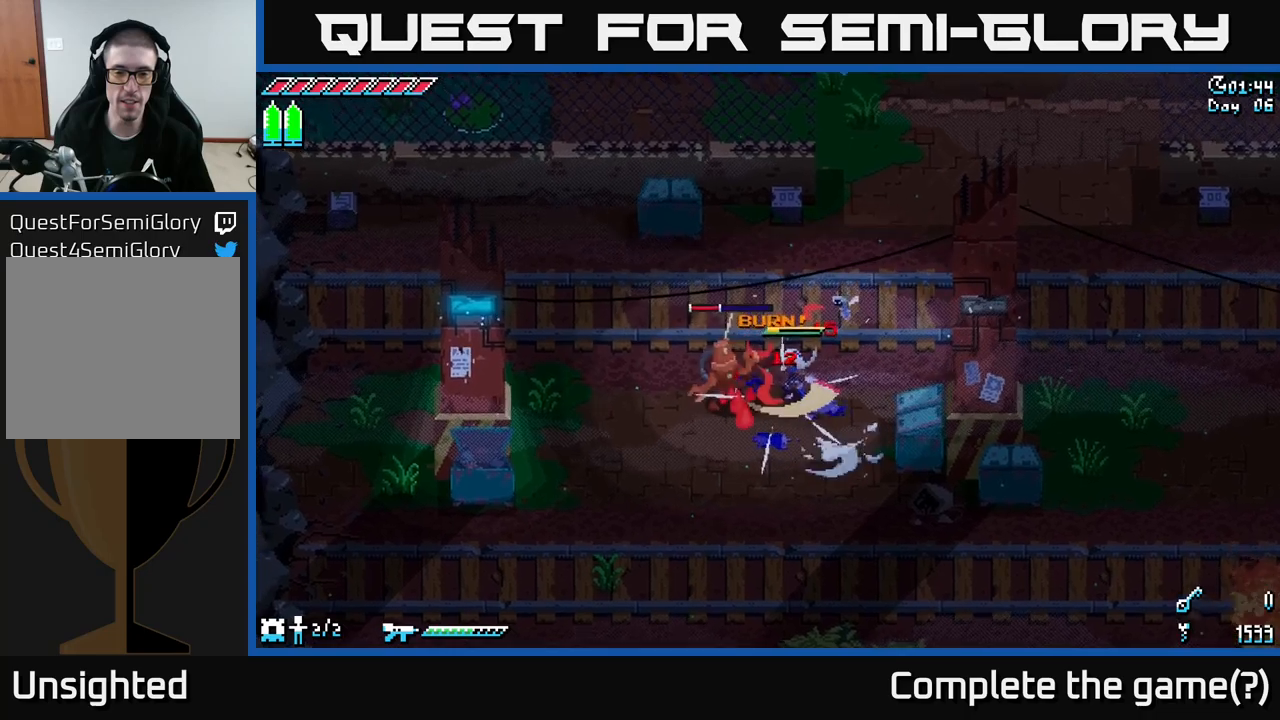
{"buttons": [], "left_stick": "down-left", "right_stick": "up-left", "events": [[83, "R2", "down"], [217, "left_stick", "center"], [267, "R2", "up"], [467, "left_stick", "down-left"], [467, "right_stick", "up-left"]]}
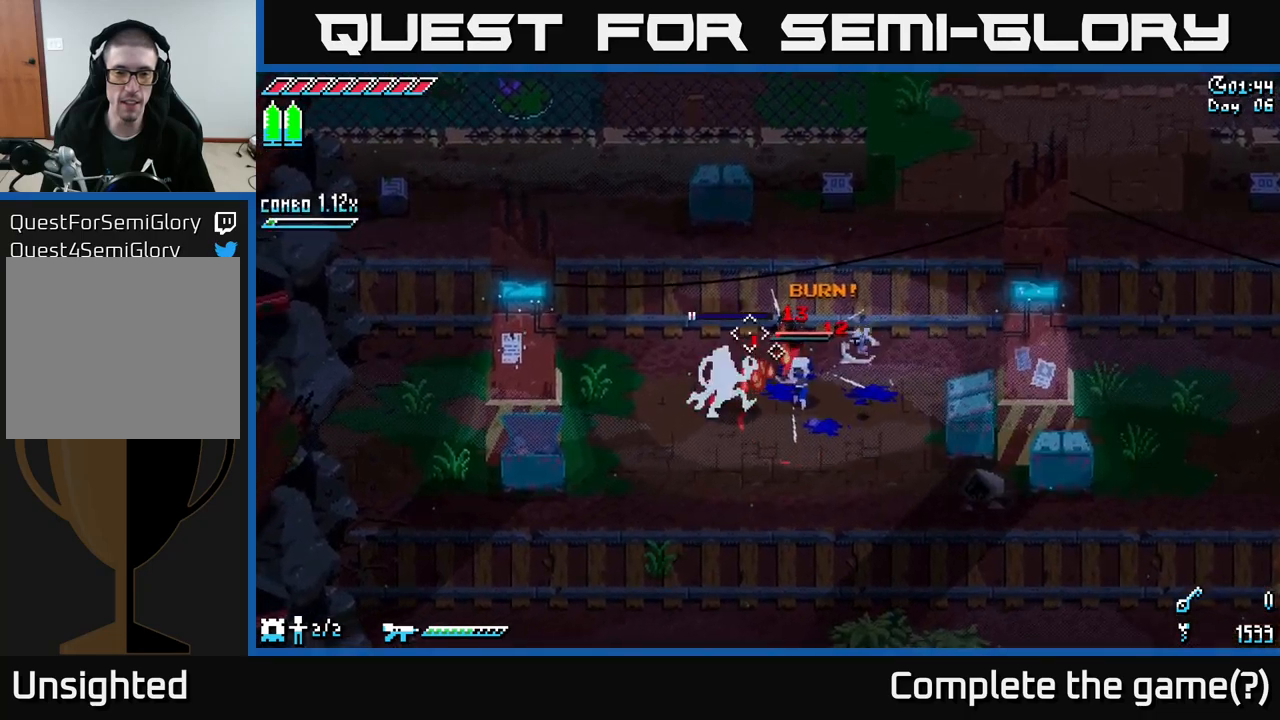
{"buttons": ["L2"], "left_stick": "down-right", "right_stick": "up-left", "events": [[100, "R2", "down"], [150, "left_stick", "down-right"], [350, "L2", "down"], [383, "R2", "up"]]}
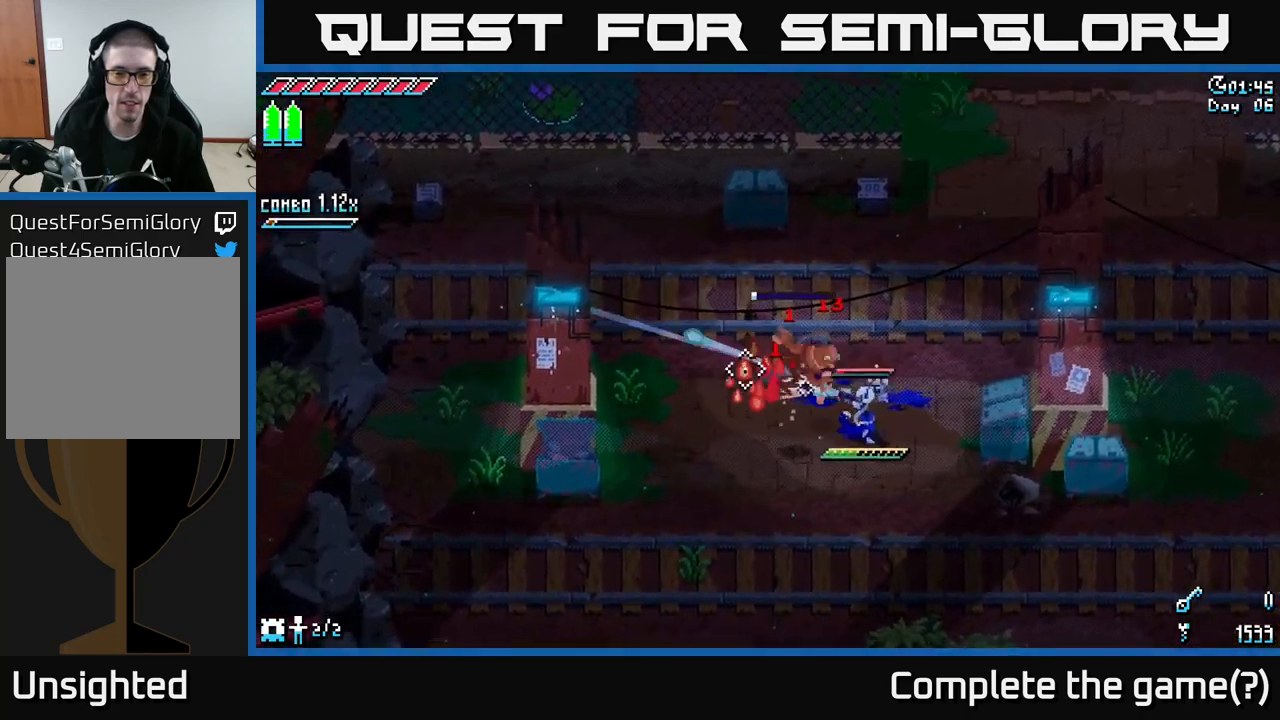
{"buttons": [], "left_stick": "down", "right_stick": "down", "events": [[350, "L2", "up"], [367, "left_stick", "down"], [467, "right_stick", "down"]]}
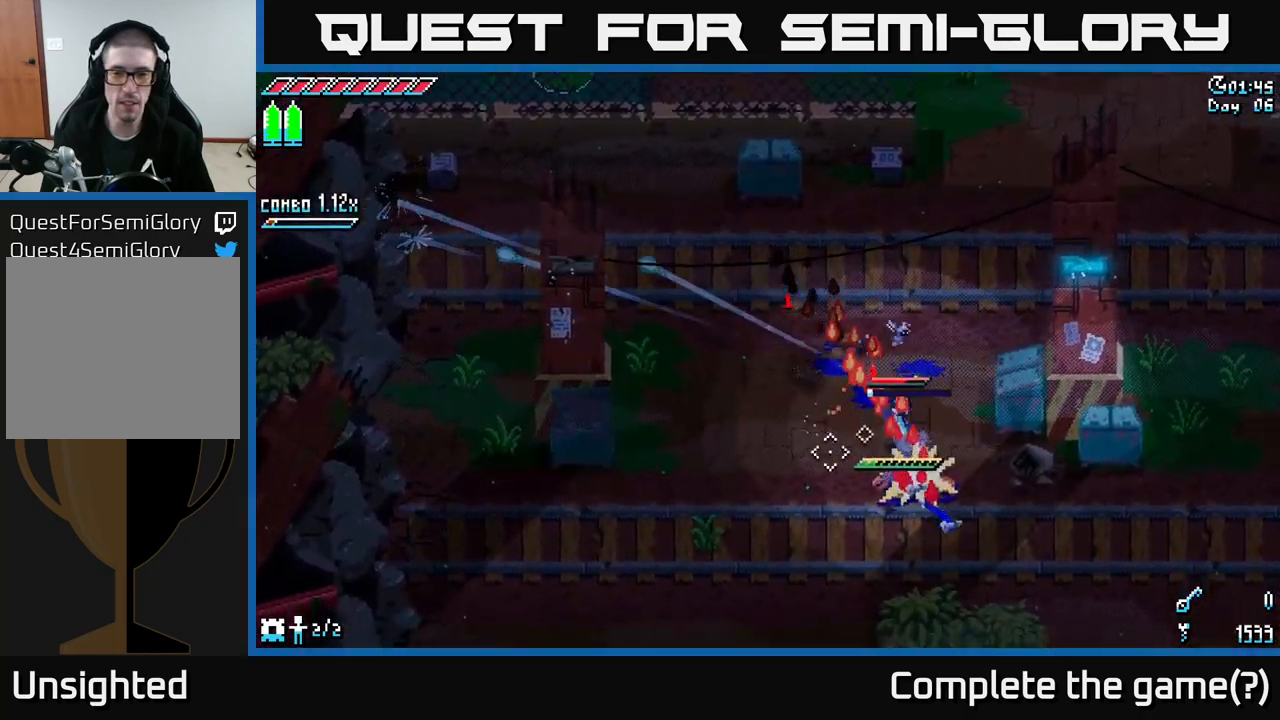
{"buttons": [], "left_stick": "up-left", "right_stick": "down", "events": [[33, "L2", "down"], [133, "left_stick", "down-right"], [300, "left_stick", "left"], [417, "L2", "up"], [433, "left_stick", "up-left"]]}
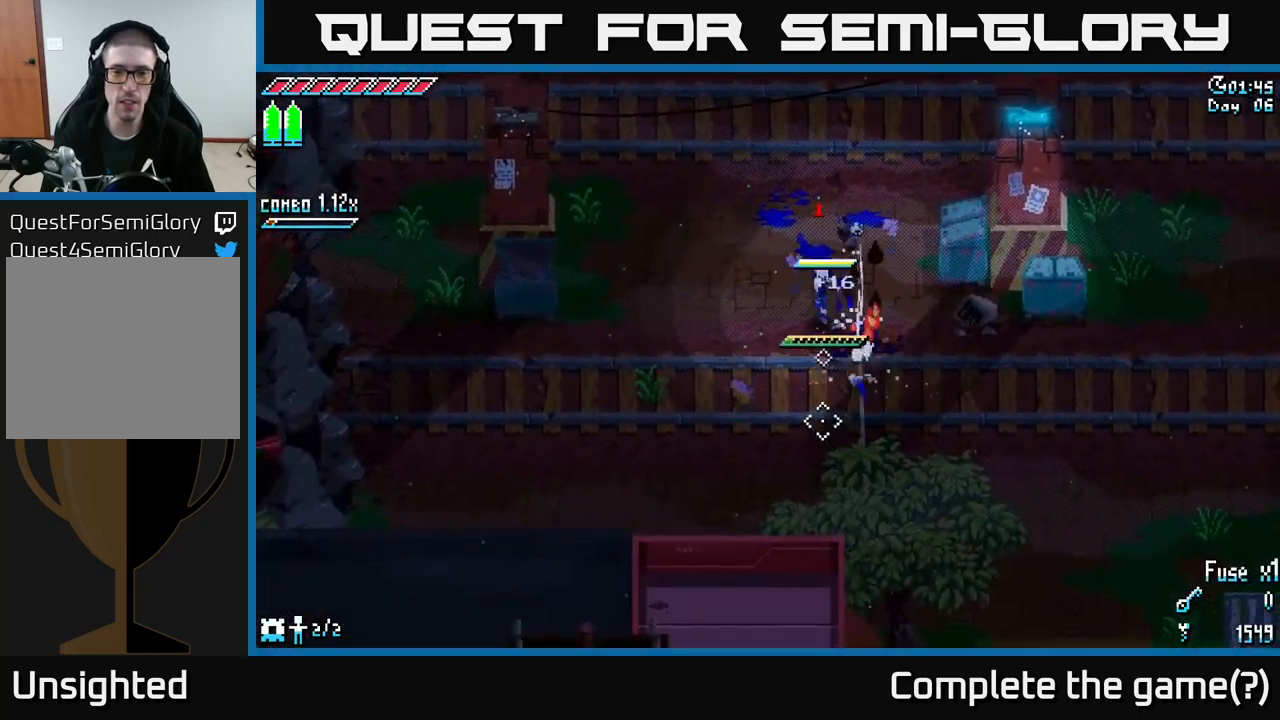
{"buttons": [], "left_stick": "up-left", "right_stick": "down-right", "events": [[67, "R1", "down"], [133, "R1", "up"], [450, "right_stick", "down-right"]]}
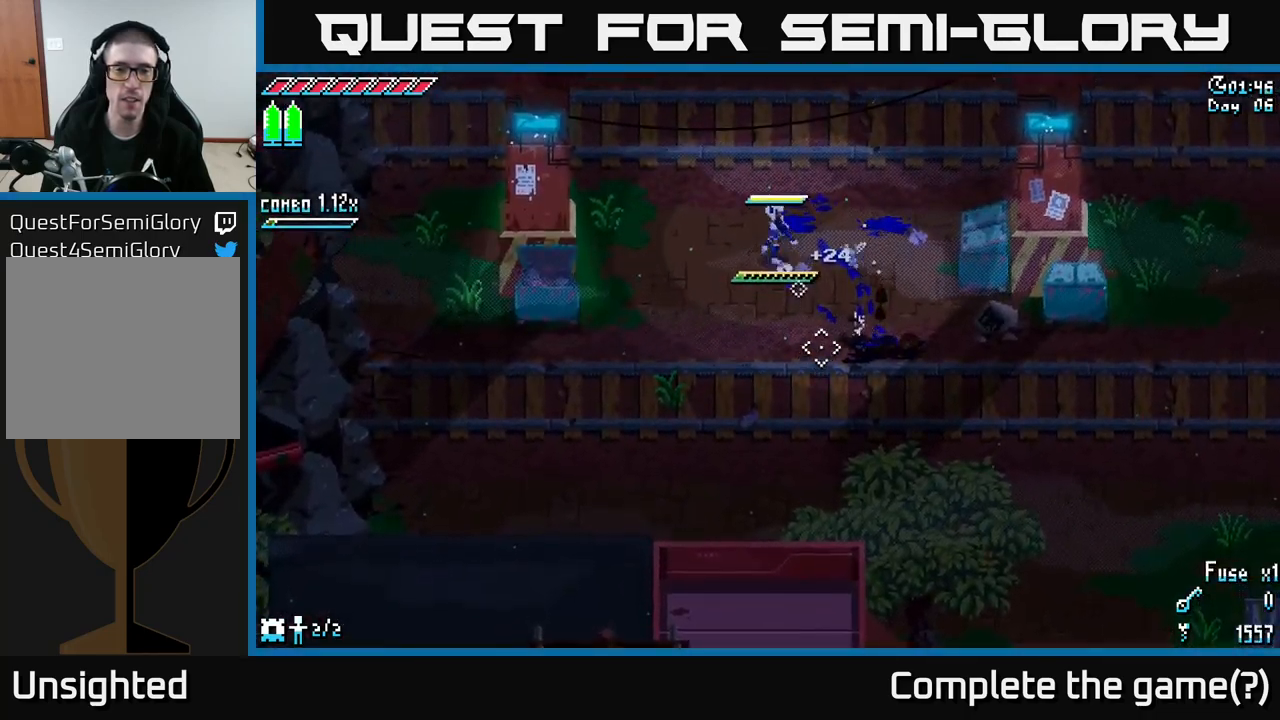
{"buttons": [], "left_stick": "left", "right_stick": "down-right", "events": [[250, "L1", "down"], [367, "left_stick", "left"], [383, "L1", "up"]]}
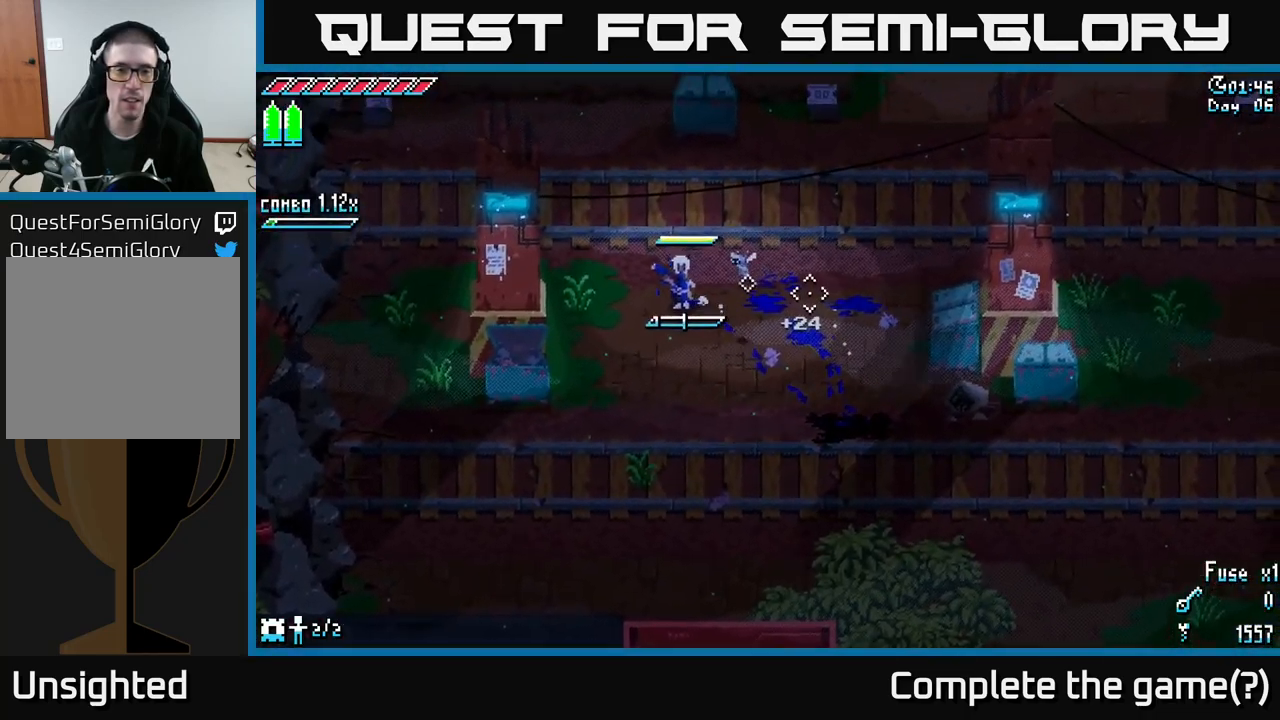
{"buttons": [], "left_stick": "up-right", "right_stick": "center", "events": [[250, "L1", "down"], [300, "left_stick", "up"], [350, "left_stick", "up-right"], [400, "L1", "up"], [467, "right_stick", "center"]]}
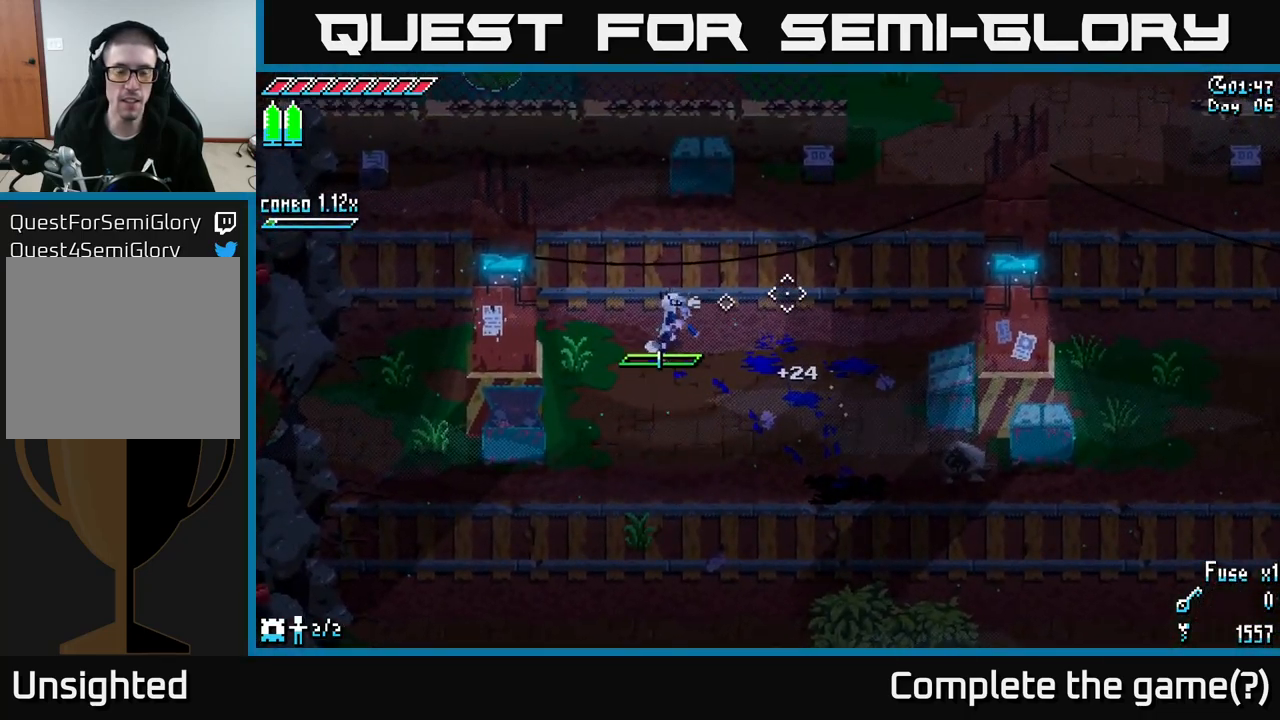
{"buttons": ["X"], "left_stick": "up", "right_stick": "center", "events": [[117, "A", "down"], [283, "left_stick", "up"], [300, "X", "down"], [333, "A", "up"]]}
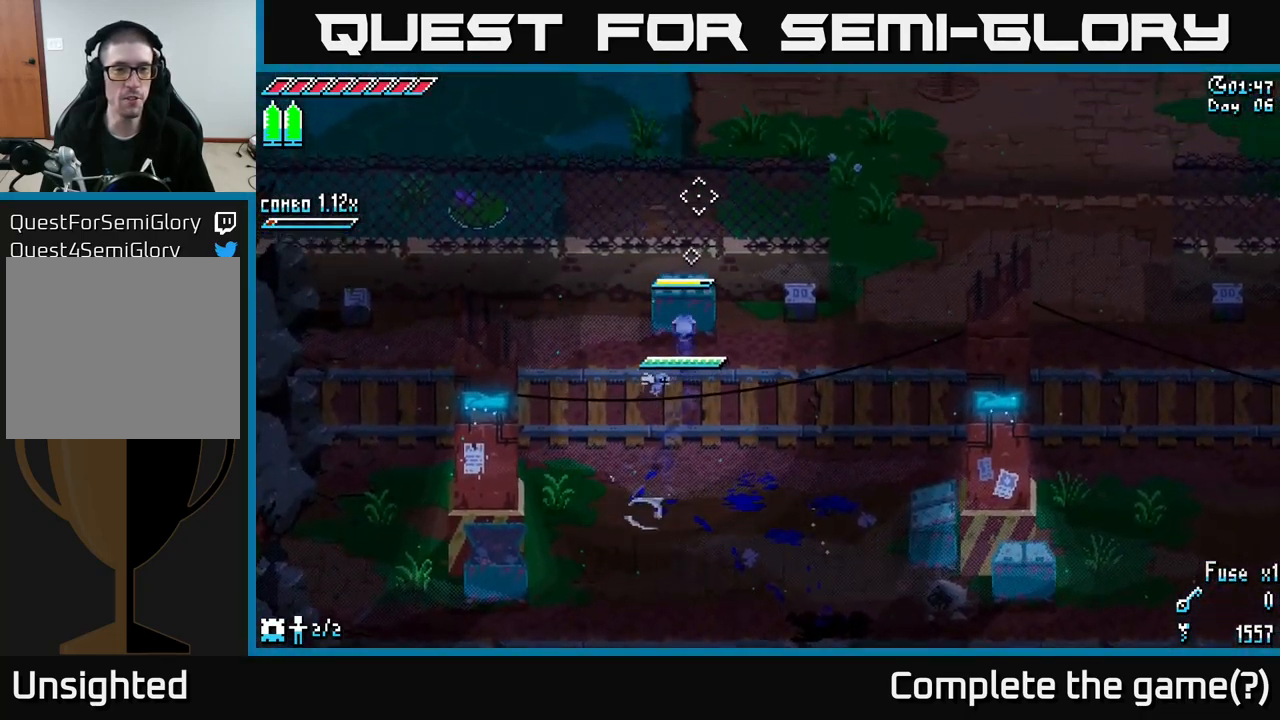
{"buttons": ["R2"], "left_stick": "left", "right_stick": "center", "events": [[33, "X", "up"], [50, "R2", "down"], [150, "R2", "up"], [283, "R2", "down"], [417, "R2", "up"], [450, "left_stick", "left"], [500, "R2", "down"]]}
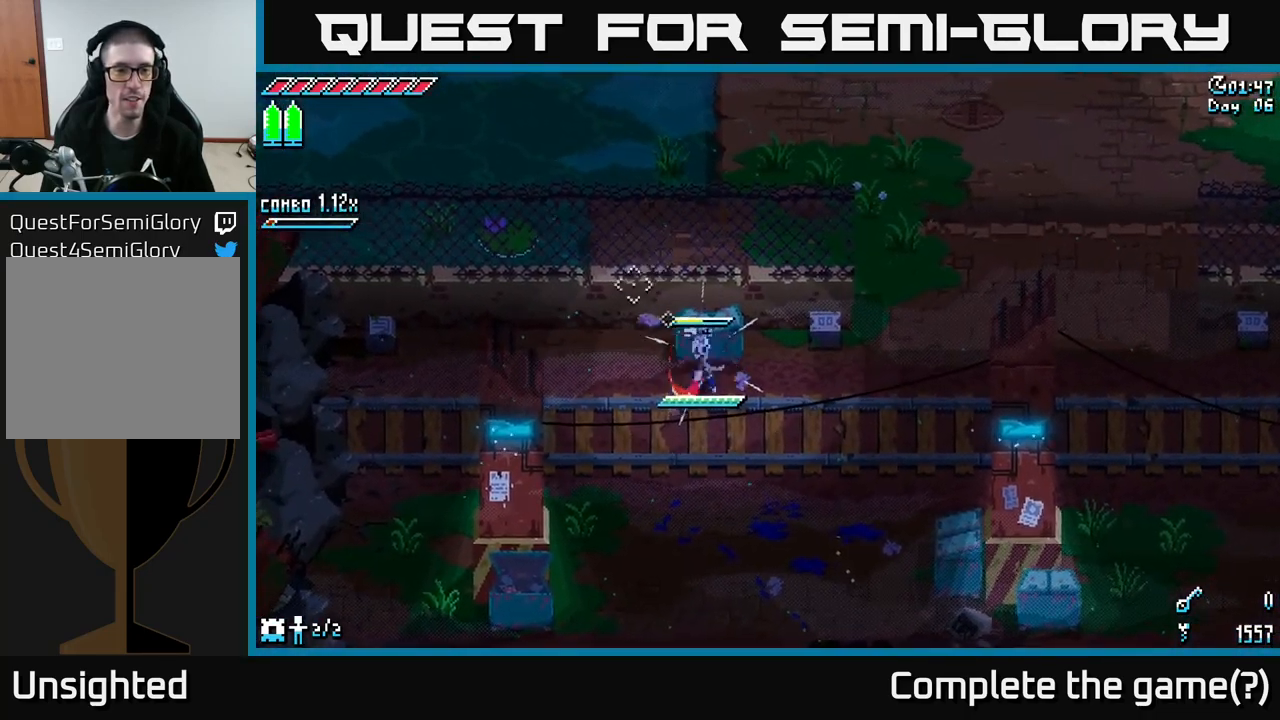
{"buttons": ["X"], "left_stick": "left", "right_stick": "center", "events": [[33, "left_stick", "up-left"], [83, "R2", "up"], [133, "left_stick", "up"], [183, "R2", "down"], [300, "R2", "up"], [350, "left_stick", "left"], [400, "X", "down"]]}
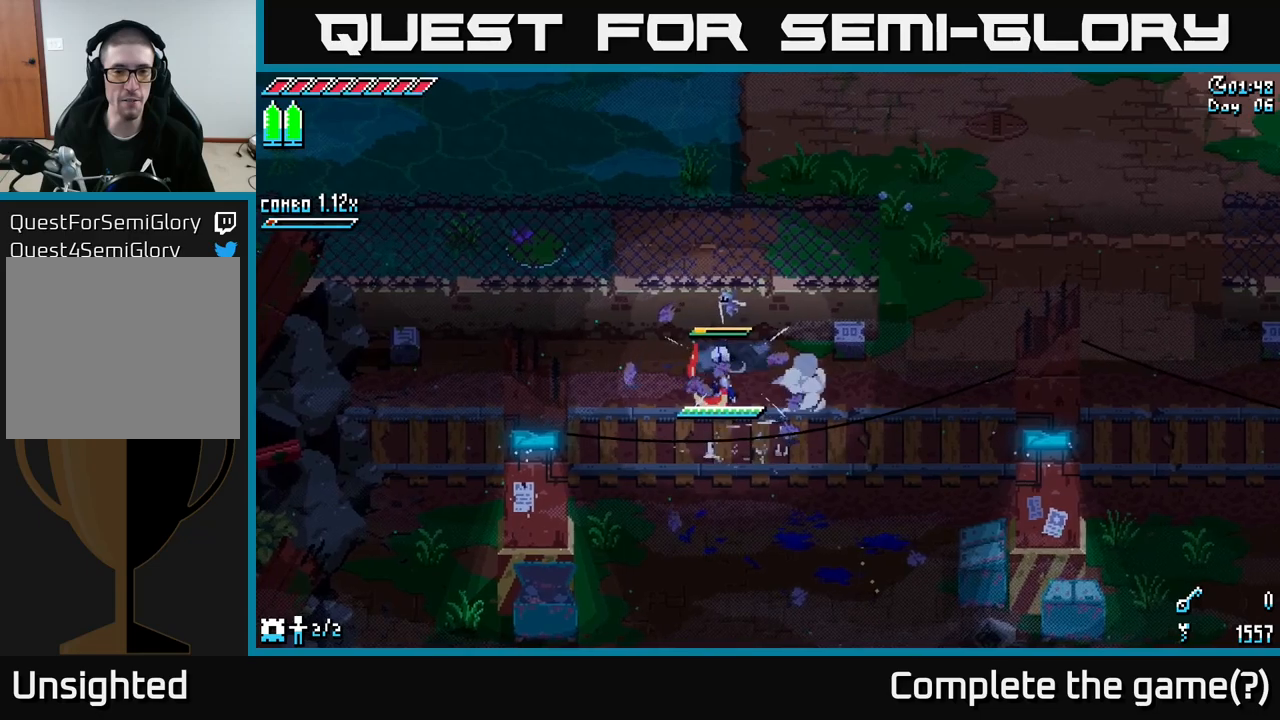
{"buttons": ["X"], "left_stick": "left", "right_stick": "center", "events": [[334, "A", "down"], [484, "A", "up"]]}
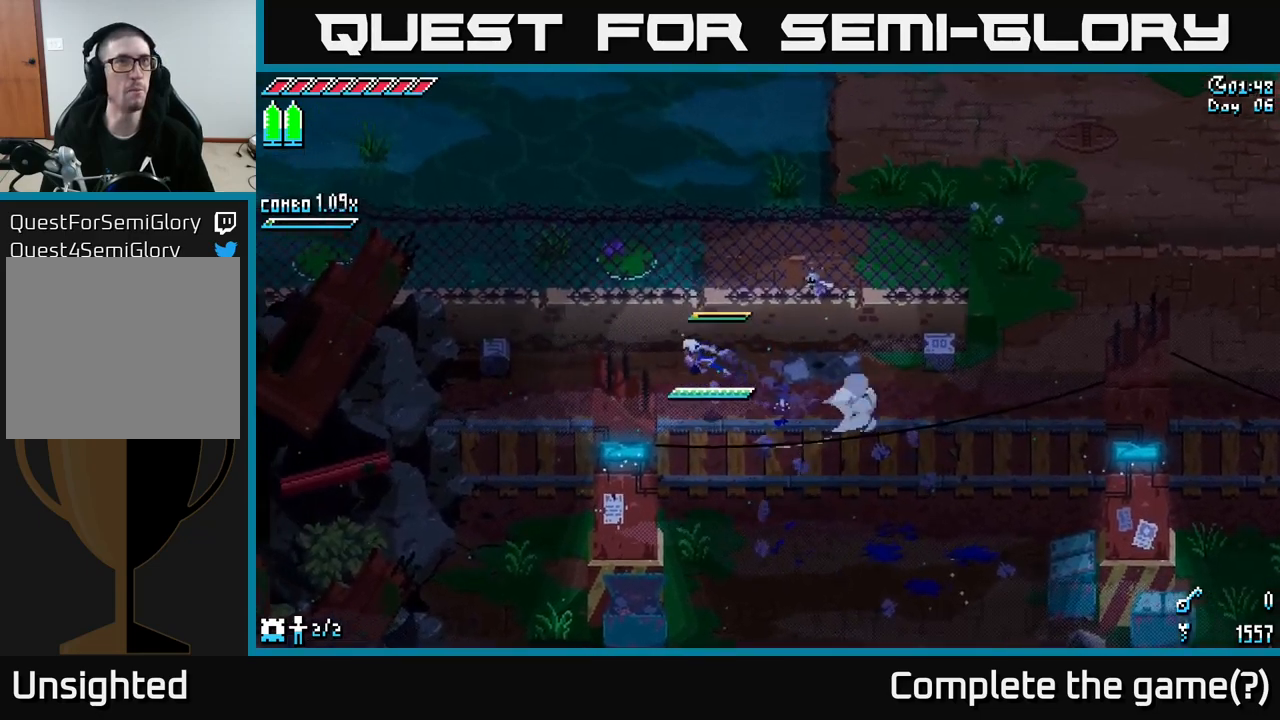
{"buttons": ["X"], "left_stick": "up-left", "right_stick": "center", "events": [[334, "R2", "down"], [350, "left_stick", "up-left"], [467, "R2", "up"]]}
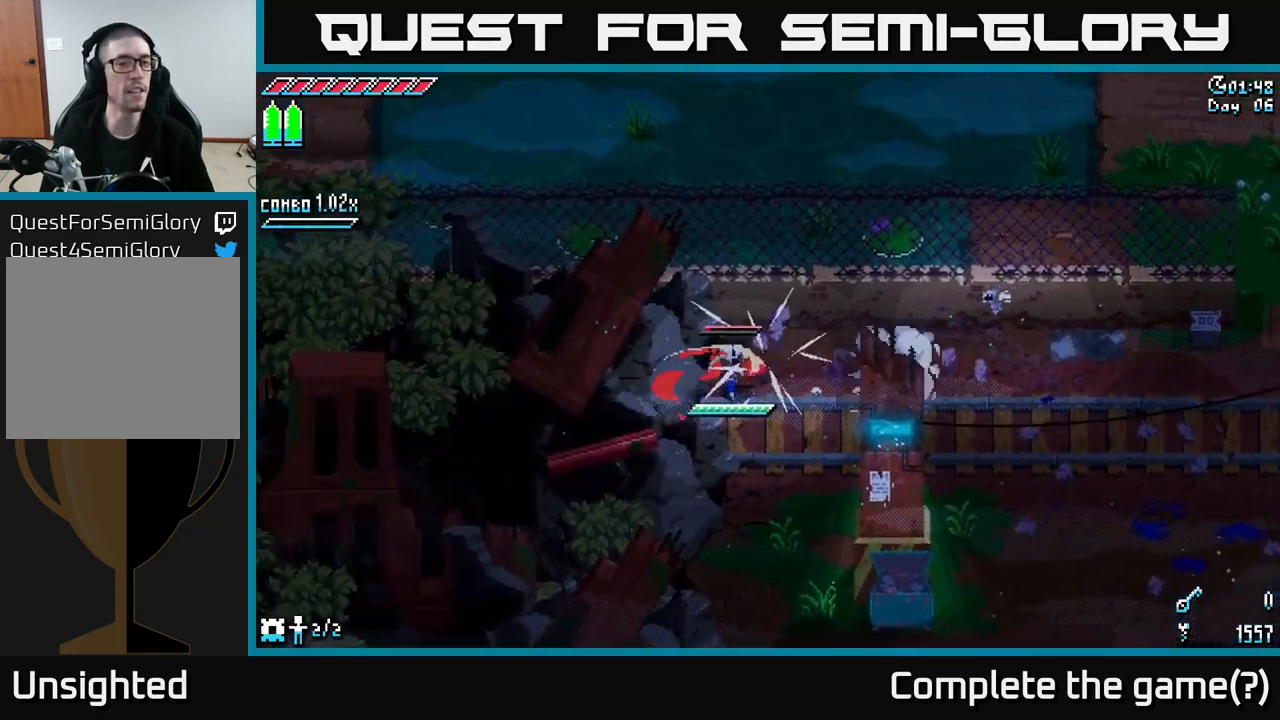
{"buttons": ["X"], "left_stick": "down", "right_stick": "center", "events": [[150, "X", "up"], [184, "left_stick", "down"], [317, "X", "down"]]}
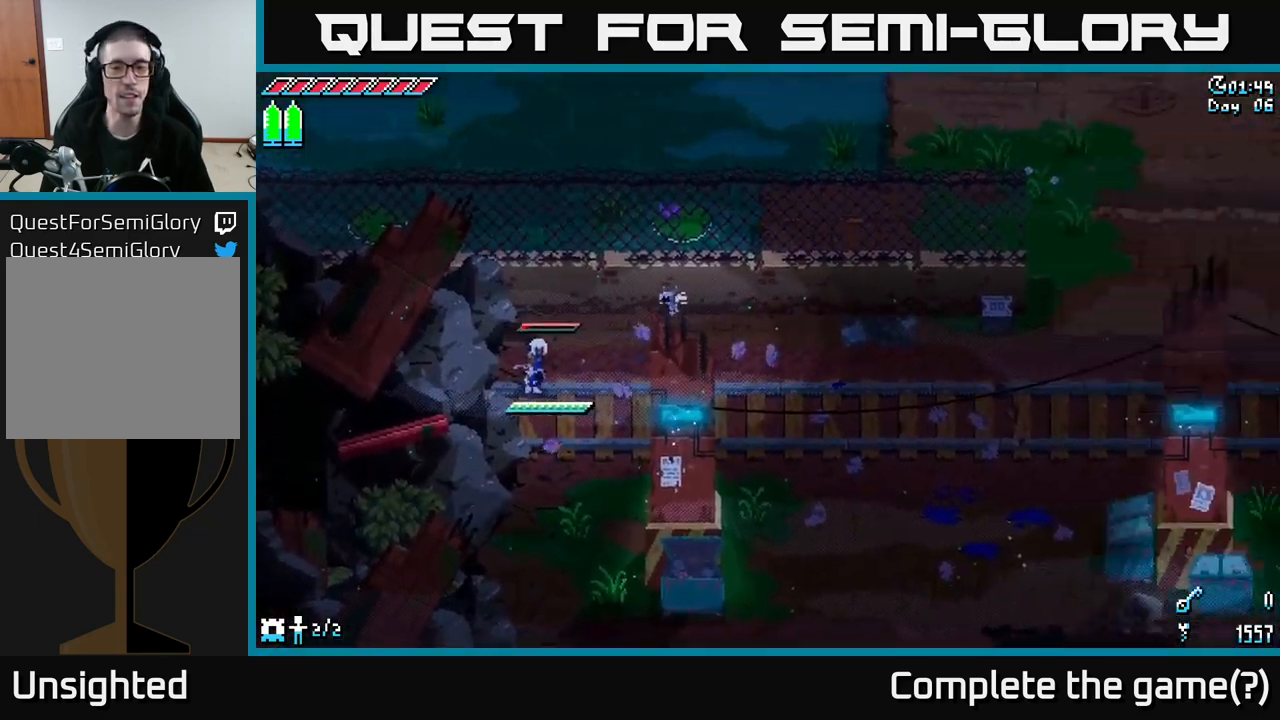
{"buttons": [], "left_stick": "center", "right_stick": "center", "events": [[284, "X", "up"], [367, "left_stick", "center"]]}
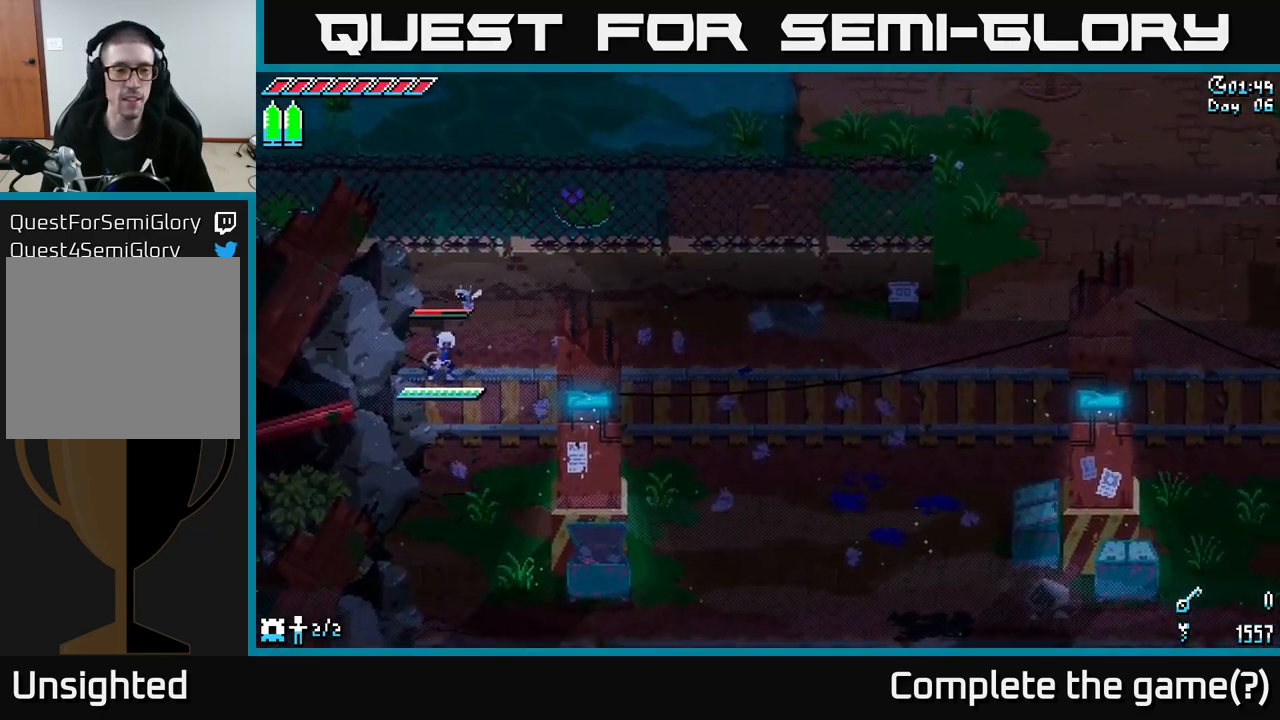
{"buttons": [], "left_stick": "center", "right_stick": "center", "events": []}
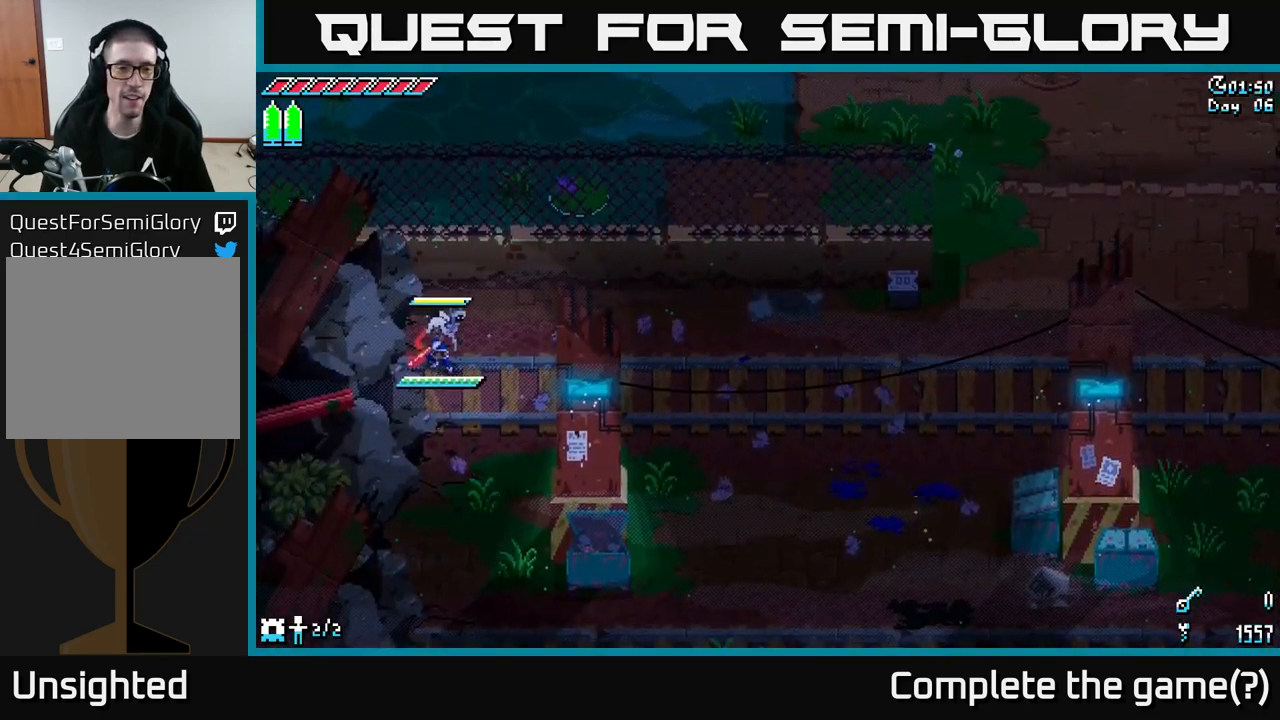
{"buttons": [], "left_stick": "right", "right_stick": "center", "events": [[167, "left_stick", "up"], [217, "left_stick", "up-right"], [484, "left_stick", "right"]]}
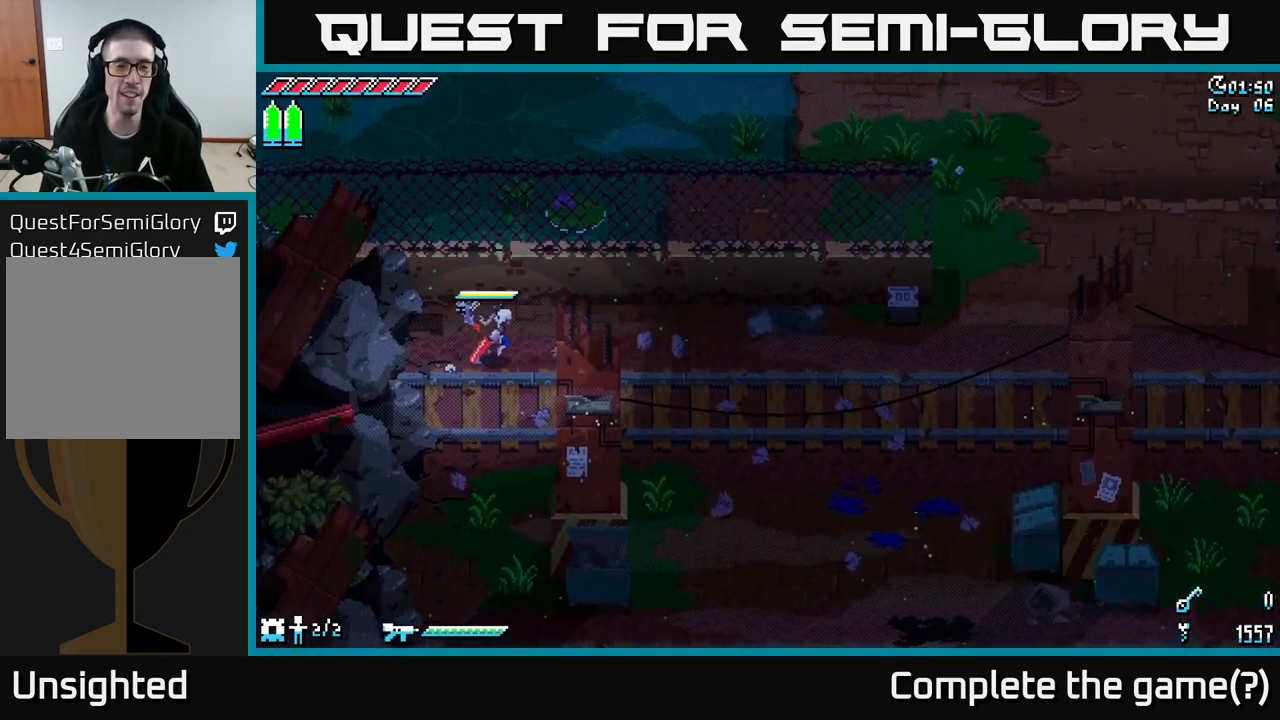
{"buttons": ["X"], "left_stick": "down", "right_stick": "center", "events": [[50, "left_stick", "down-right"], [100, "A", "down"], [167, "left_stick", "down"], [284, "X", "down"], [317, "A", "up"]]}
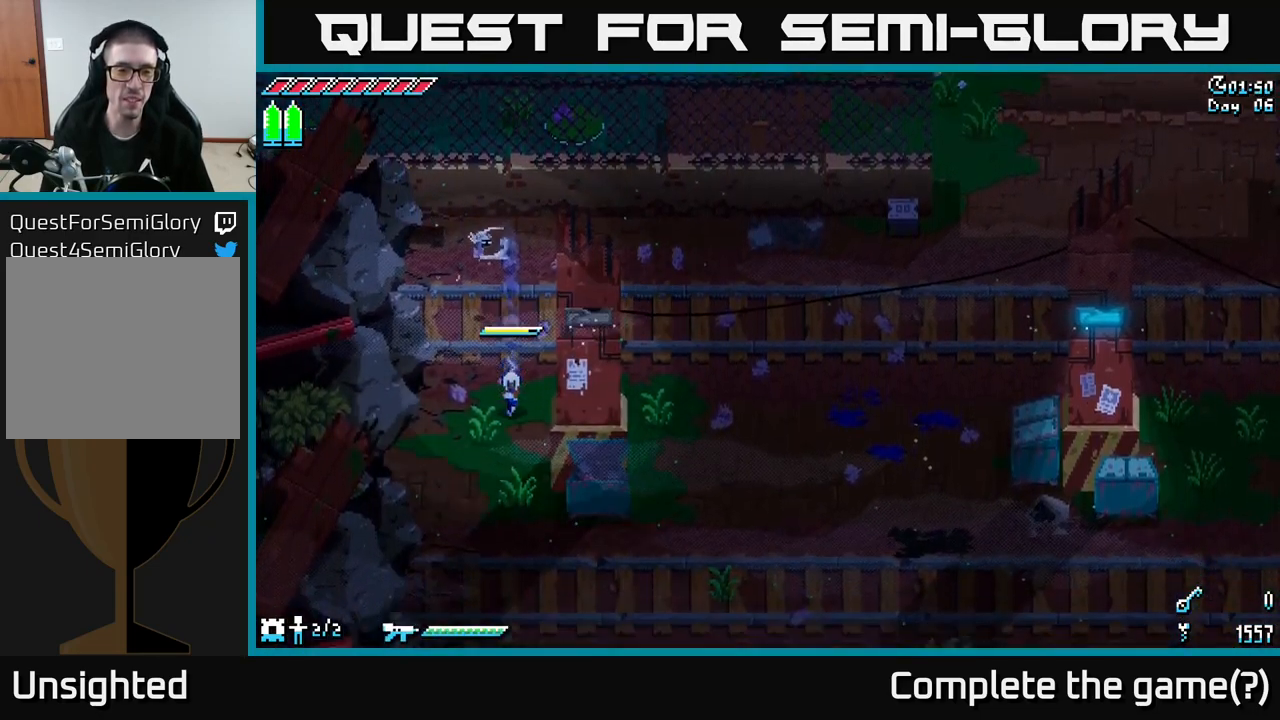
{"buttons": ["X"], "left_stick": "down-right", "right_stick": "center", "events": [[417, "left_stick", "down-right"]]}
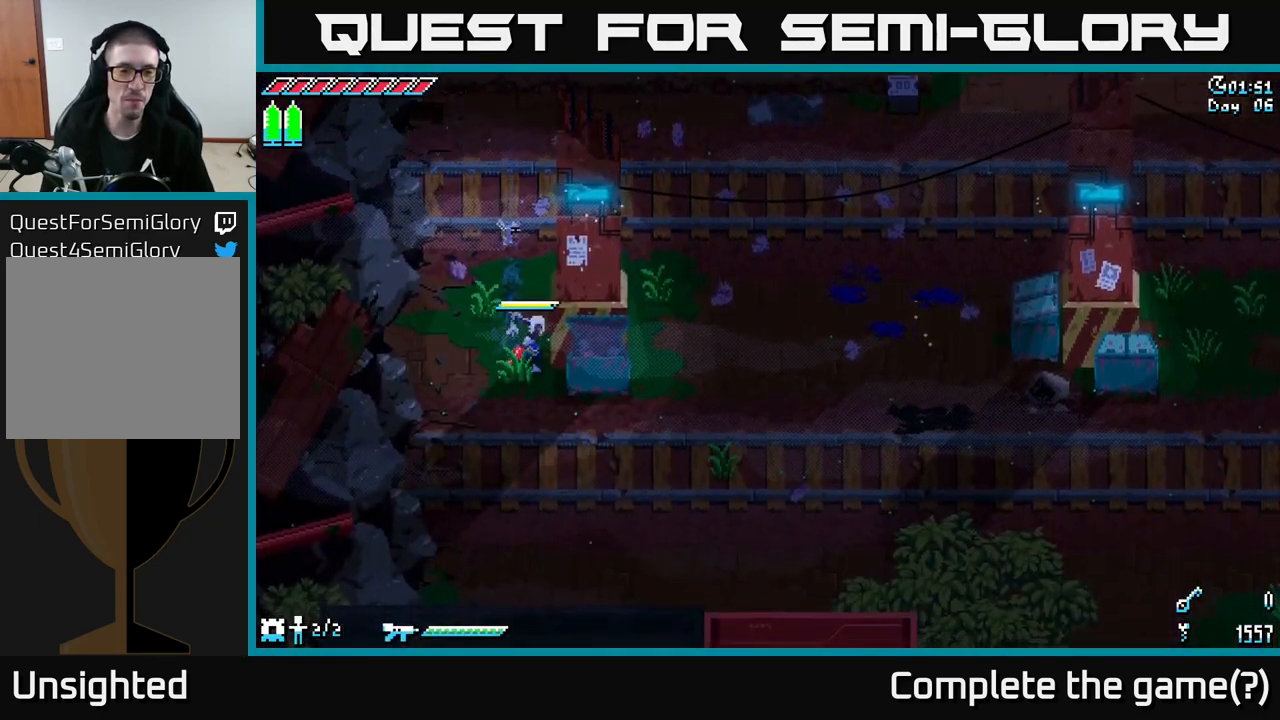
{"buttons": [], "left_stick": "down-right", "right_stick": "center", "events": [[17, "left_stick", "right"], [117, "X", "up"], [167, "R2", "down"], [184, "left_stick", "center"], [300, "left_stick", "right"], [317, "R2", "up"], [417, "left_stick", "down-right"]]}
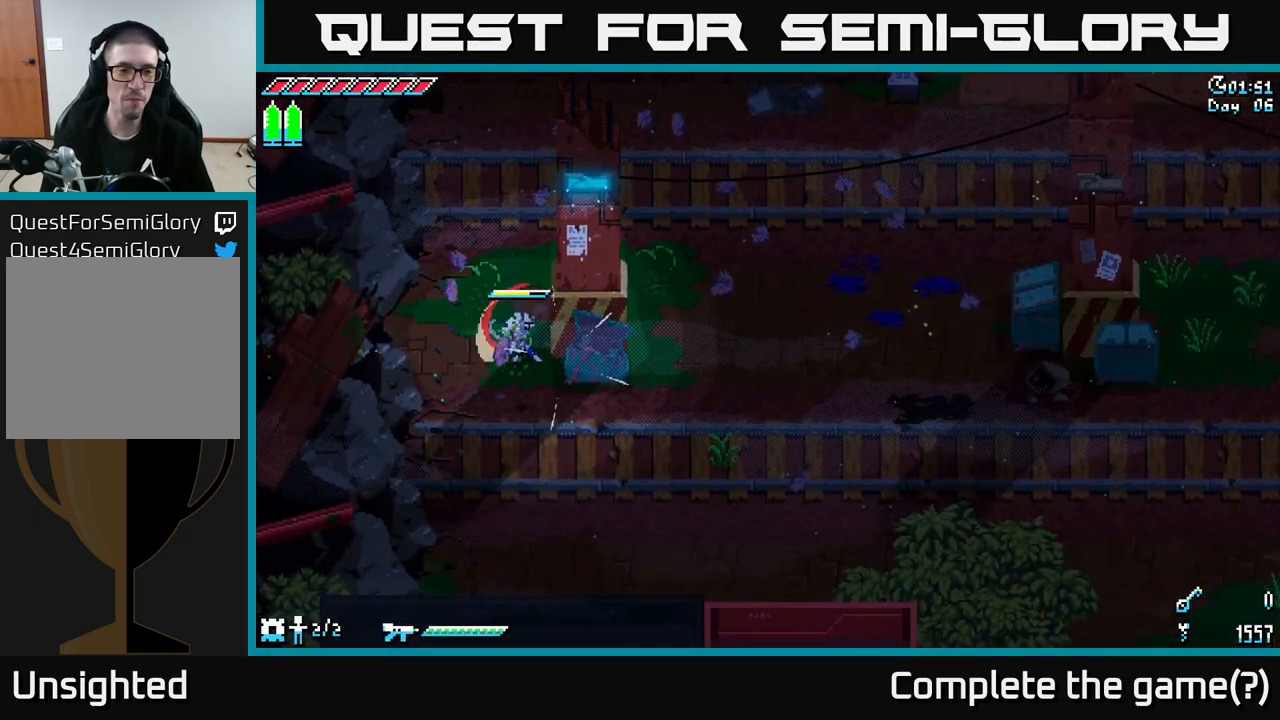
{"buttons": [], "left_stick": "right", "right_stick": "center", "events": [[217, "R2", "down"], [334, "R2", "up"], [384, "left_stick", "right"]]}
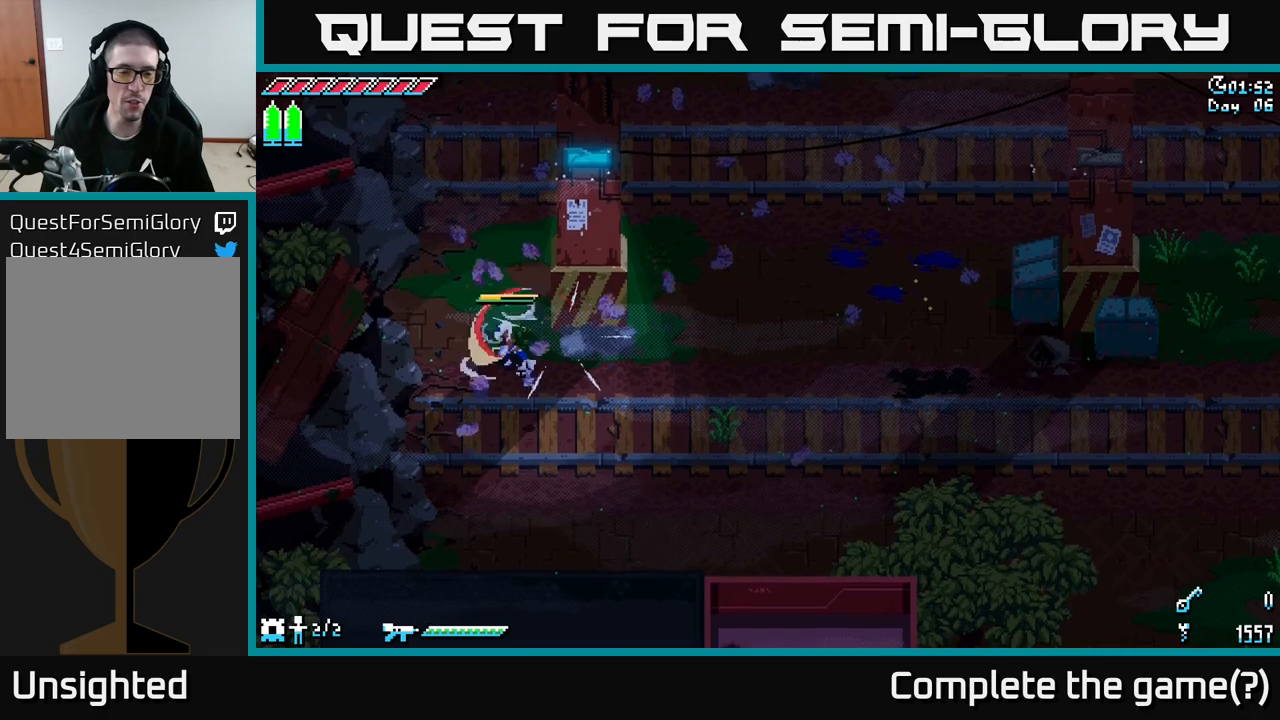
{"buttons": [], "left_stick": "center", "right_stick": "center", "events": [[34, "X", "down"], [167, "left_stick", "down-right"], [267, "left_stick", "down"], [434, "X", "up"], [484, "left_stick", "center"]]}
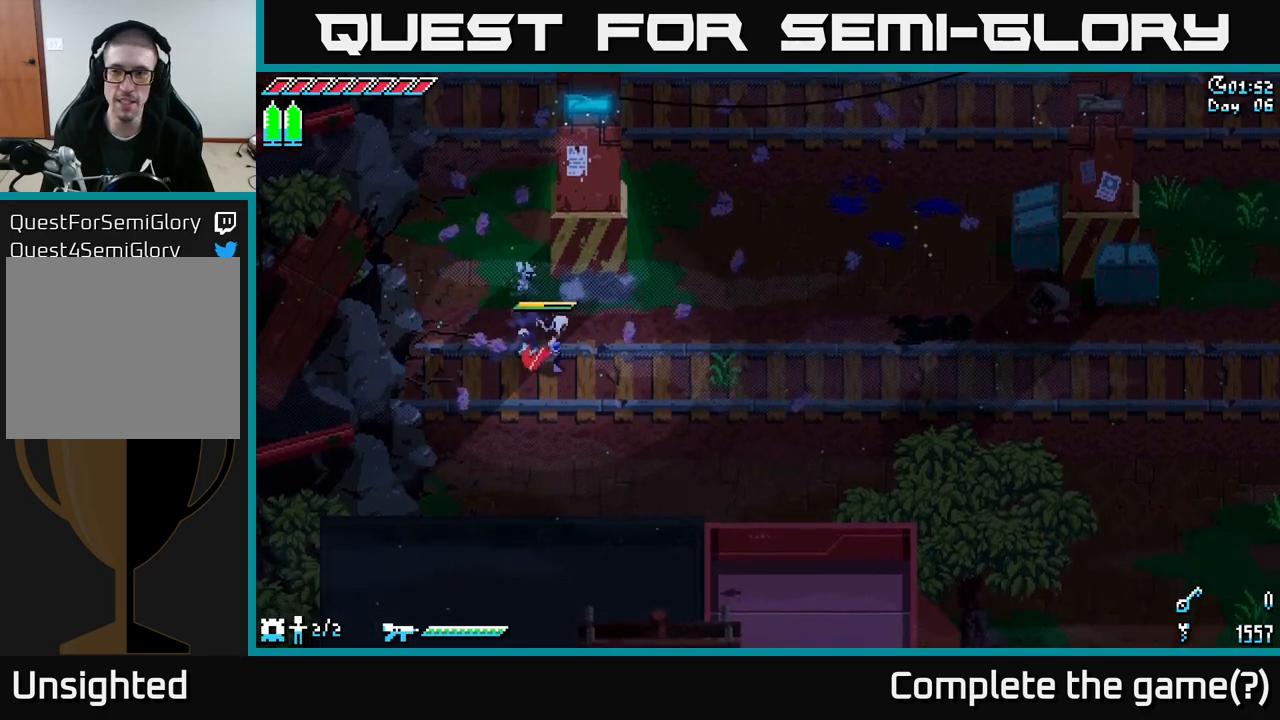
{"buttons": [], "left_stick": "center", "right_stick": "center", "events": [[134, "SELECT", "down"], [317, "SELECT", "up"]]}
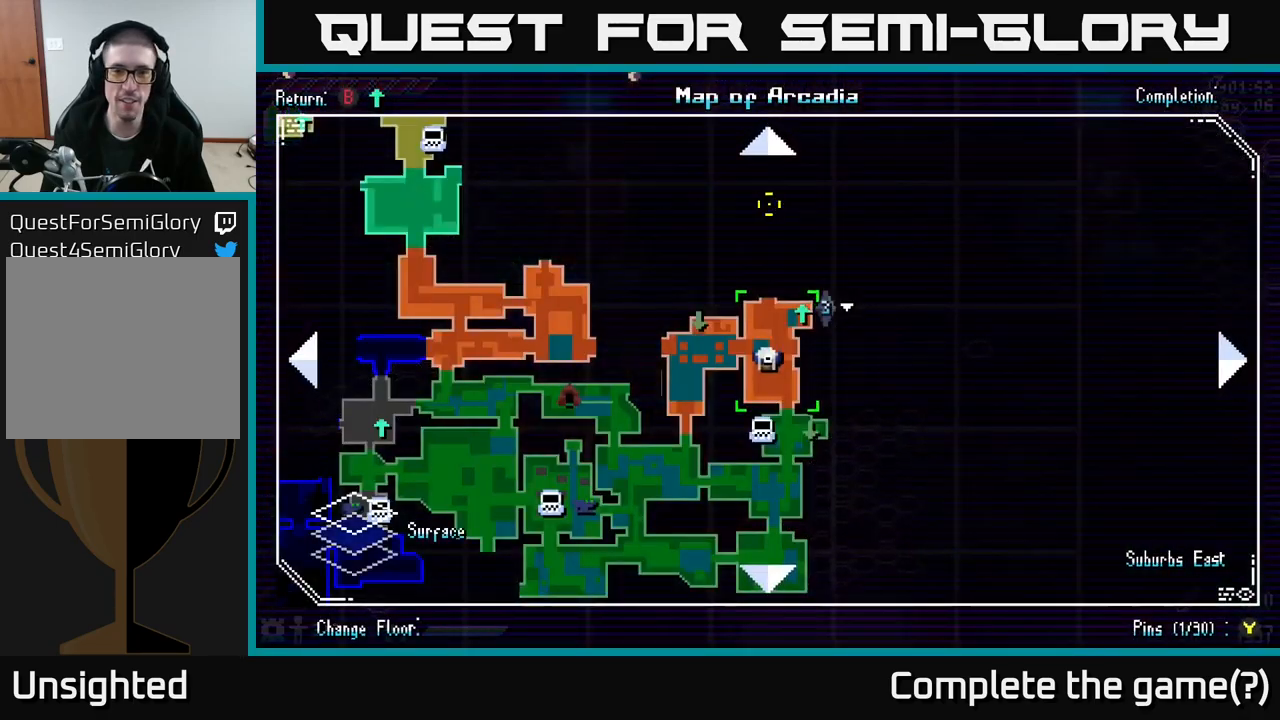
{"buttons": [], "left_stick": "center", "right_stick": "center", "events": []}
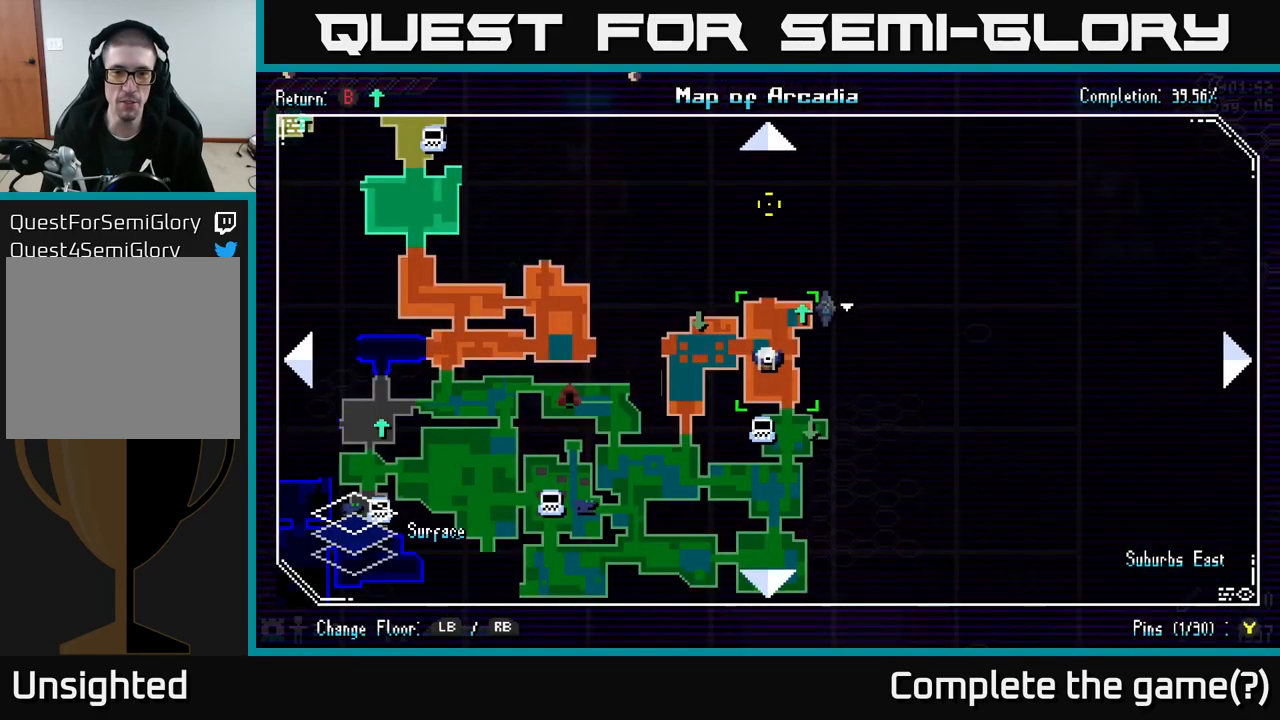
{"buttons": [], "left_stick": "center", "right_stick": "center", "events": []}
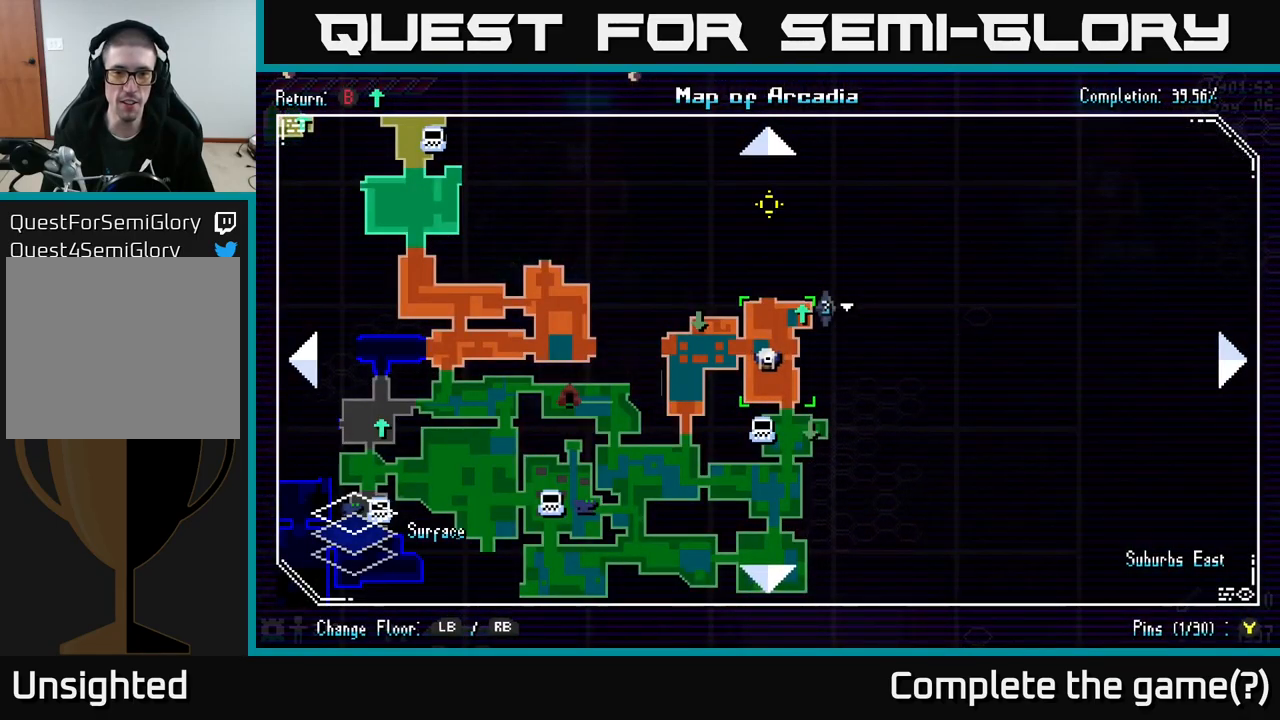
{"buttons": [], "left_stick": "center", "right_stick": "center", "events": []}
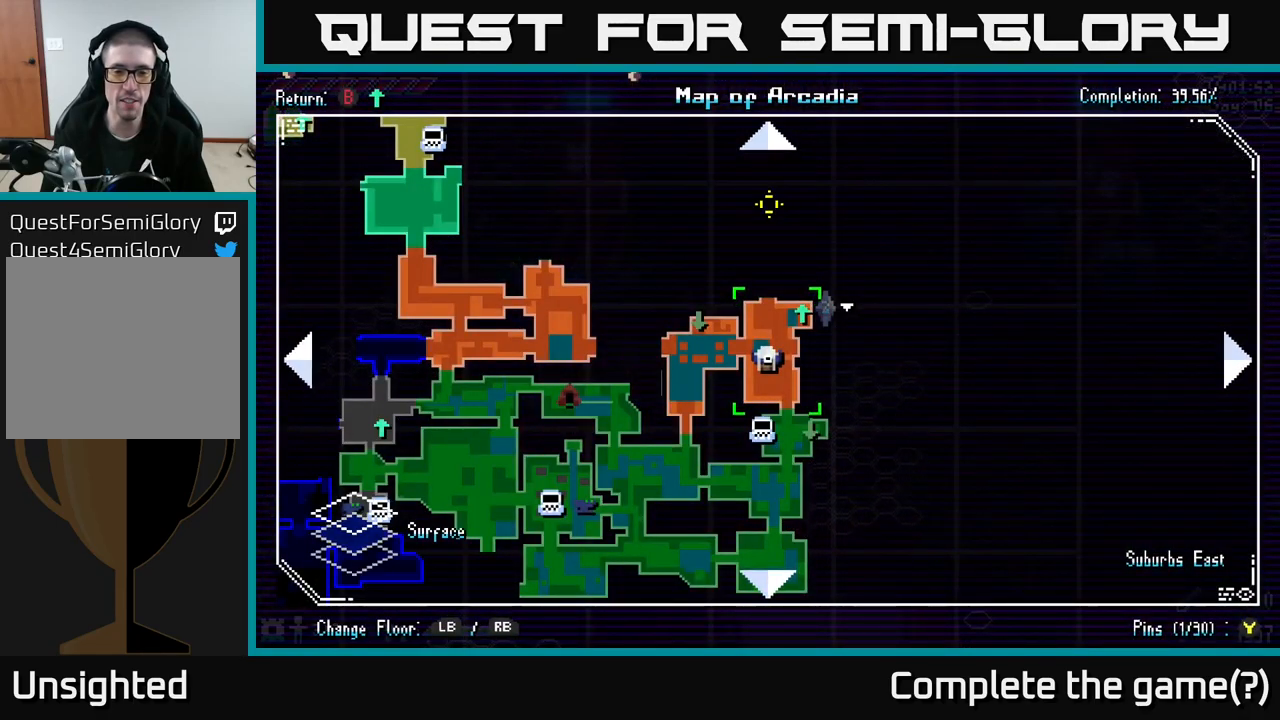
{"buttons": [], "left_stick": "center", "right_stick": "center", "events": []}
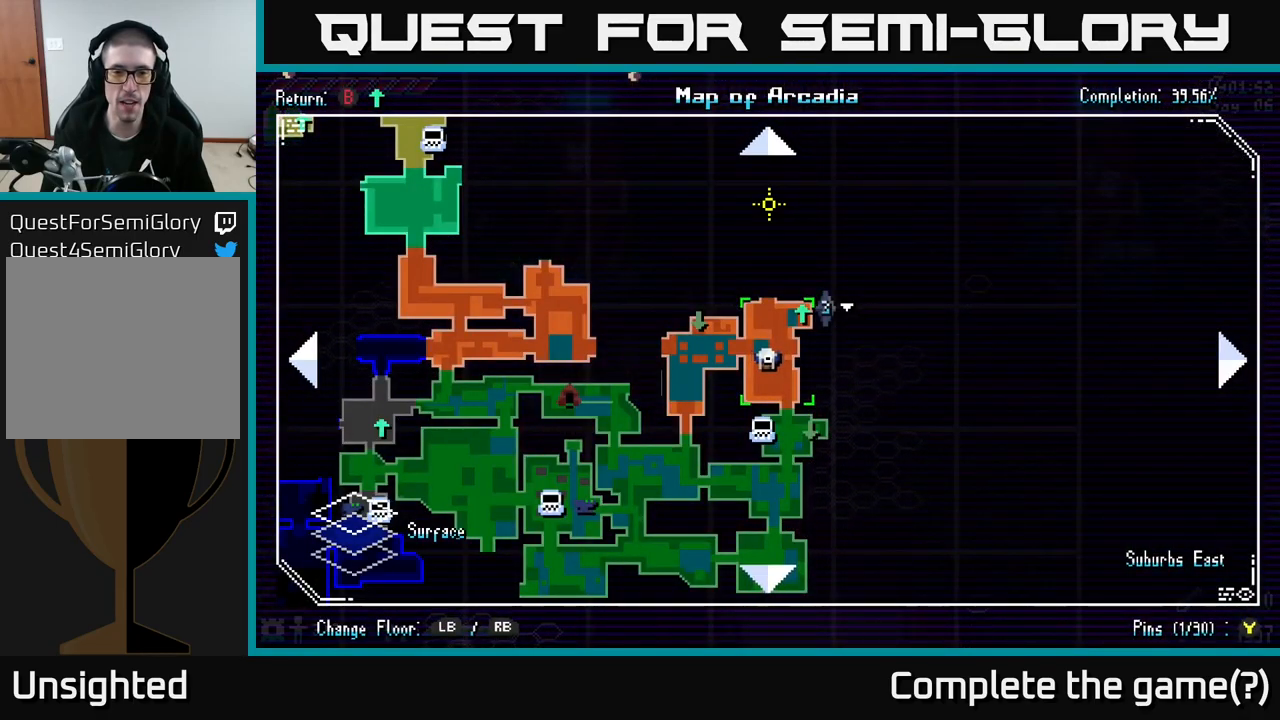
{"buttons": [], "left_stick": "center", "right_stick": "center", "events": [[234, "SELECT", "down"], [334, "SELECT", "up"]]}